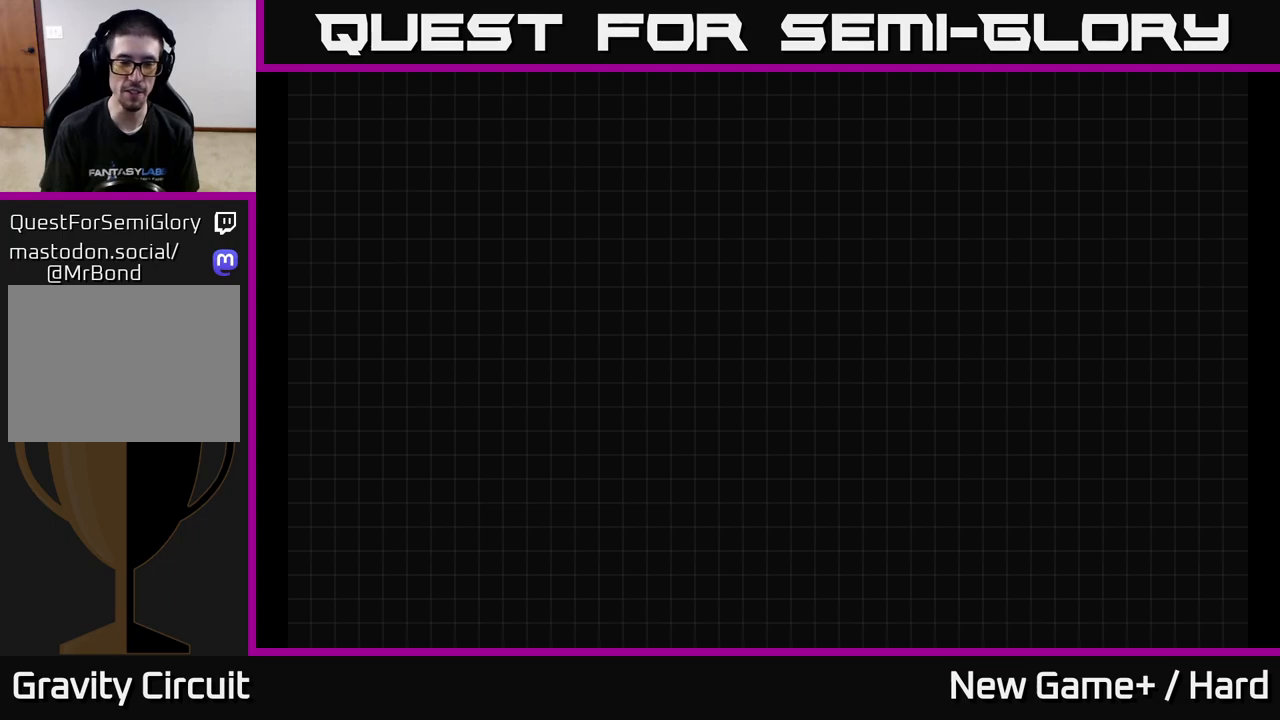
Gameplay with a controller (Xbox layout); each line is a JSON object with the inputs held at the frame after it. "events" lists button and stick changes between this image and that frame as [ms after this image, input, new state], when the widget could be followed in between. Not read: START.
{"buttons": [], "left_stick": "right", "right_stick": "center", "events": [[483, "left_stick", "right"]]}
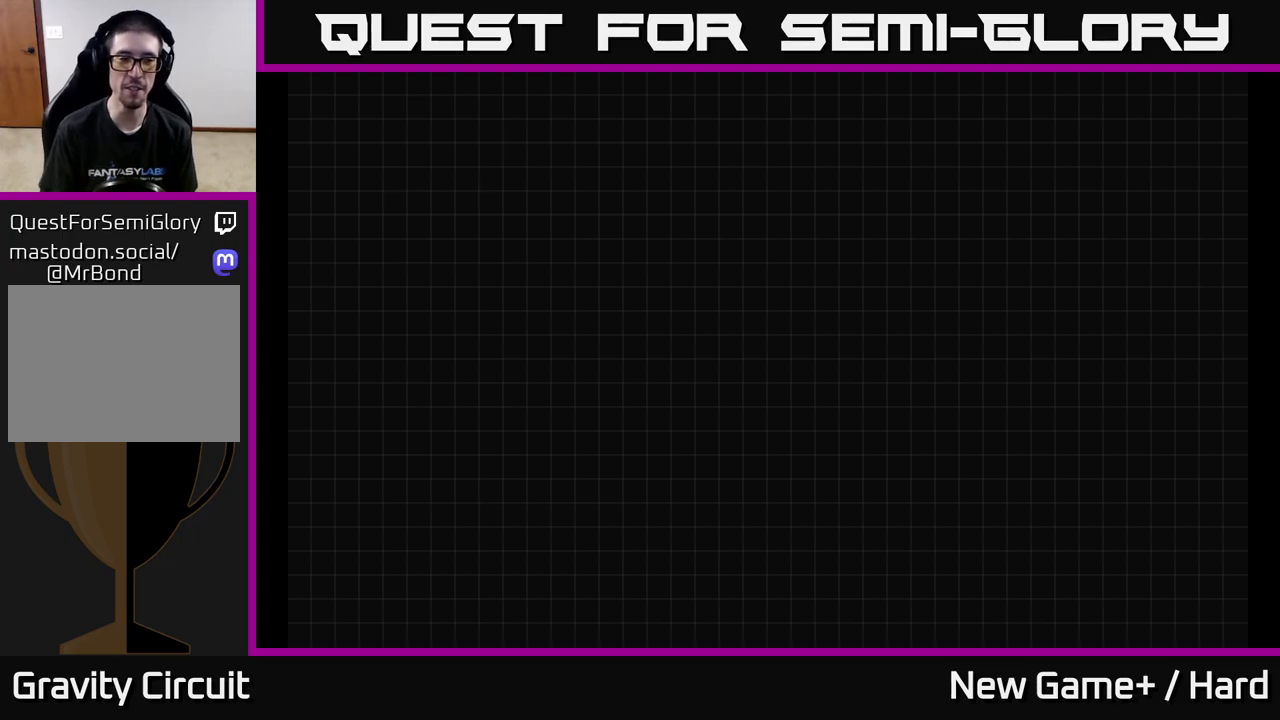
{"buttons": [], "left_stick": "center", "right_stick": "center", "events": [[167, "left_stick", "center"]]}
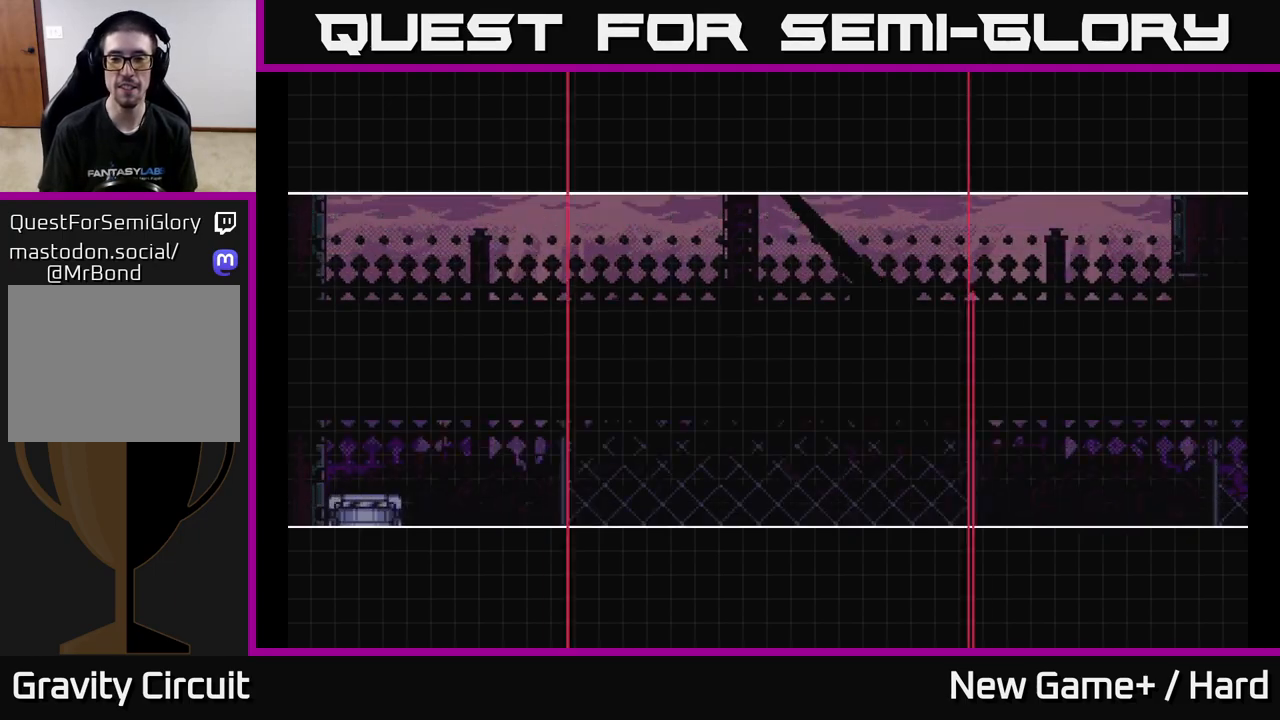
{"buttons": [], "left_stick": "center", "right_stick": "center", "events": []}
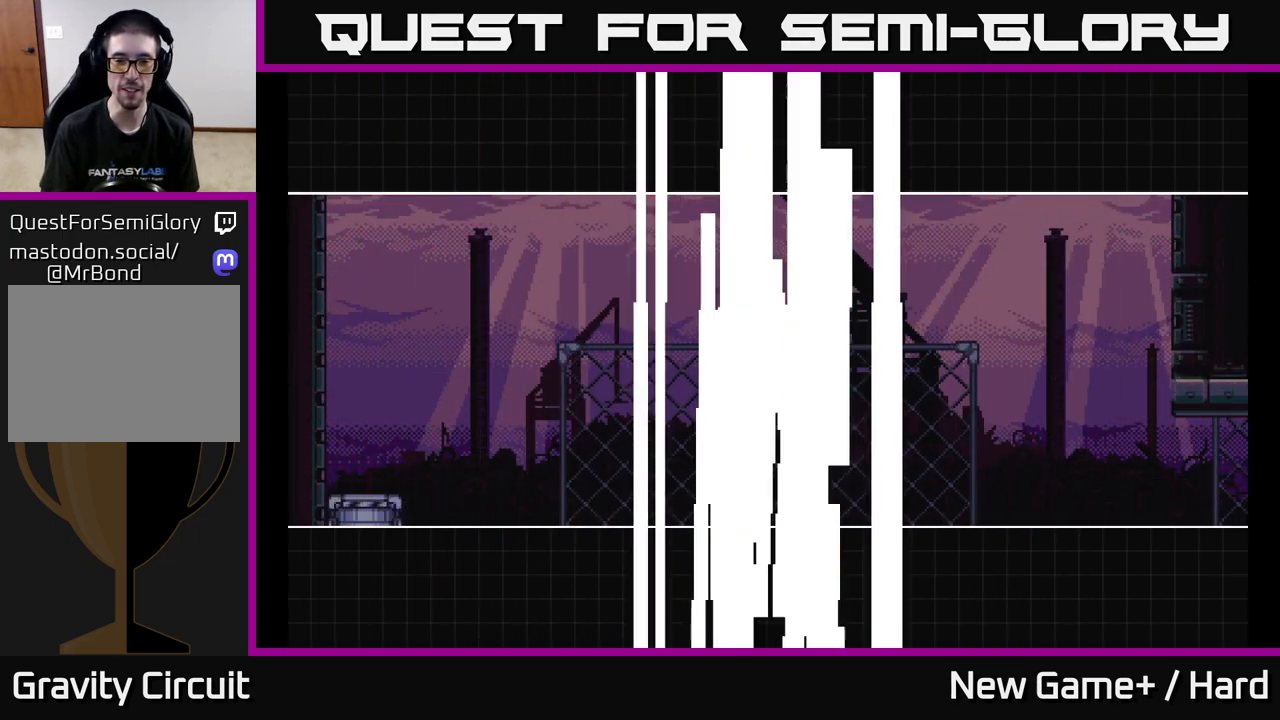
{"buttons": [], "left_stick": "right", "right_stick": "center", "events": [[67, "left_stick", "right"]]}
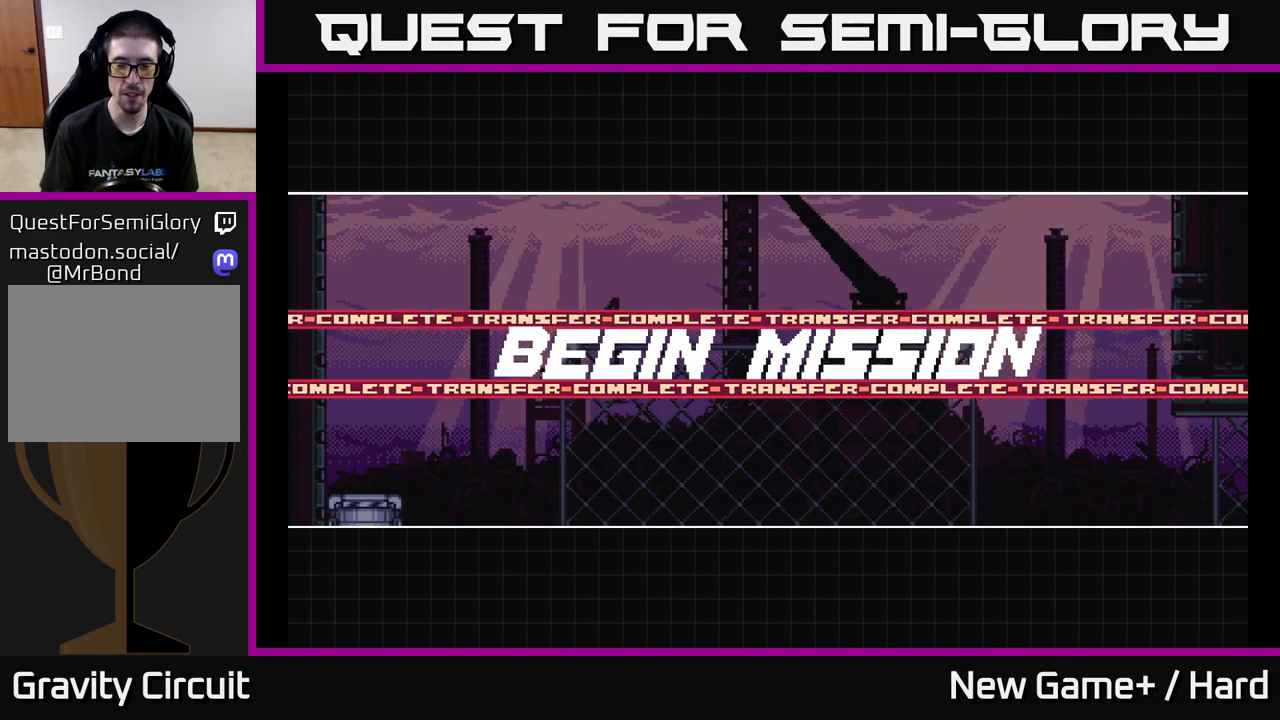
{"buttons": [], "left_stick": "center", "right_stick": "center", "events": [[283, "left_stick", "center"]]}
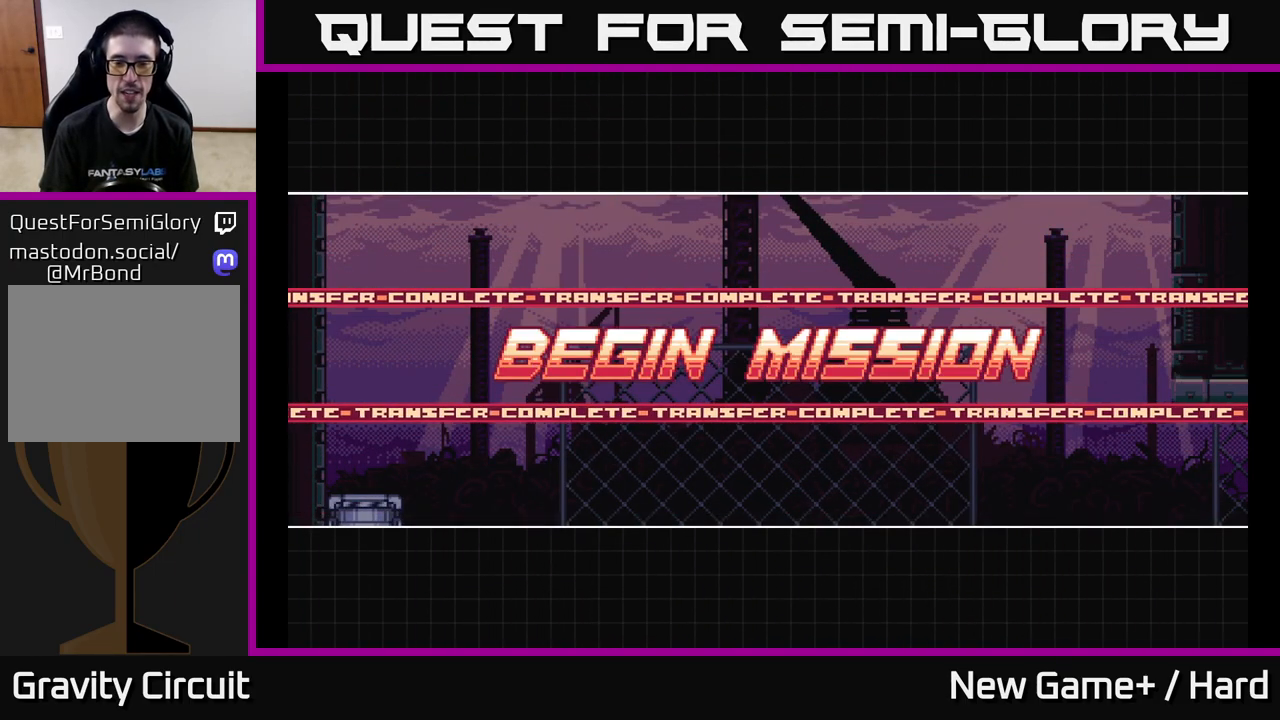
{"buttons": [], "left_stick": "center", "right_stick": "center", "events": [[50, "left_stick", "right"], [333, "left_stick", "center"]]}
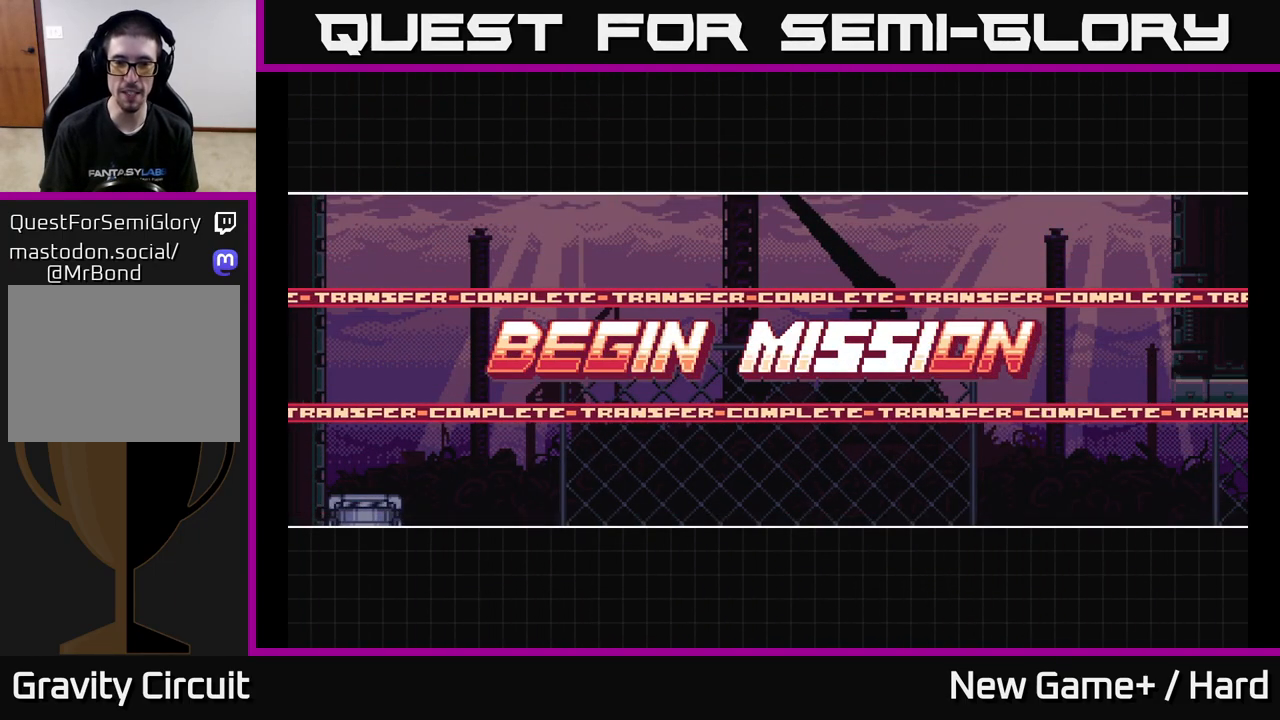
{"buttons": [], "left_stick": "center", "right_stick": "center", "events": []}
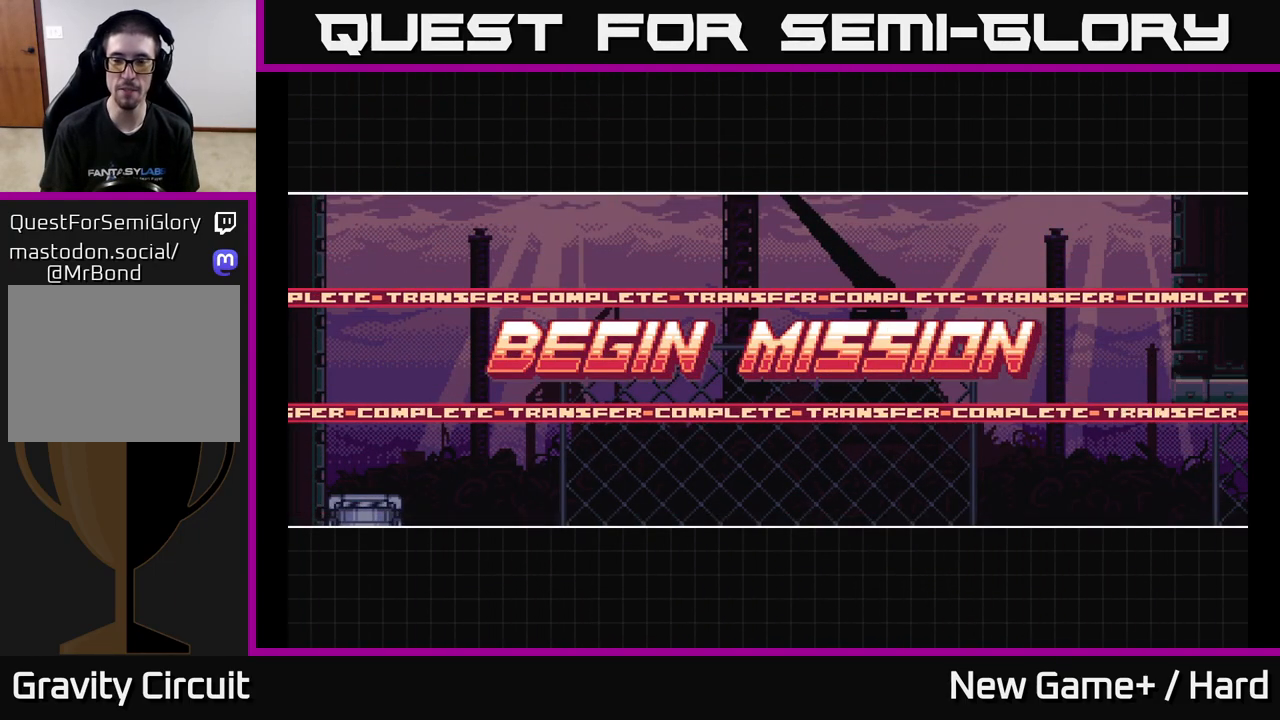
{"buttons": [], "left_stick": "center", "right_stick": "center", "events": [[183, "left_stick", "right"], [417, "left_stick", "center"]]}
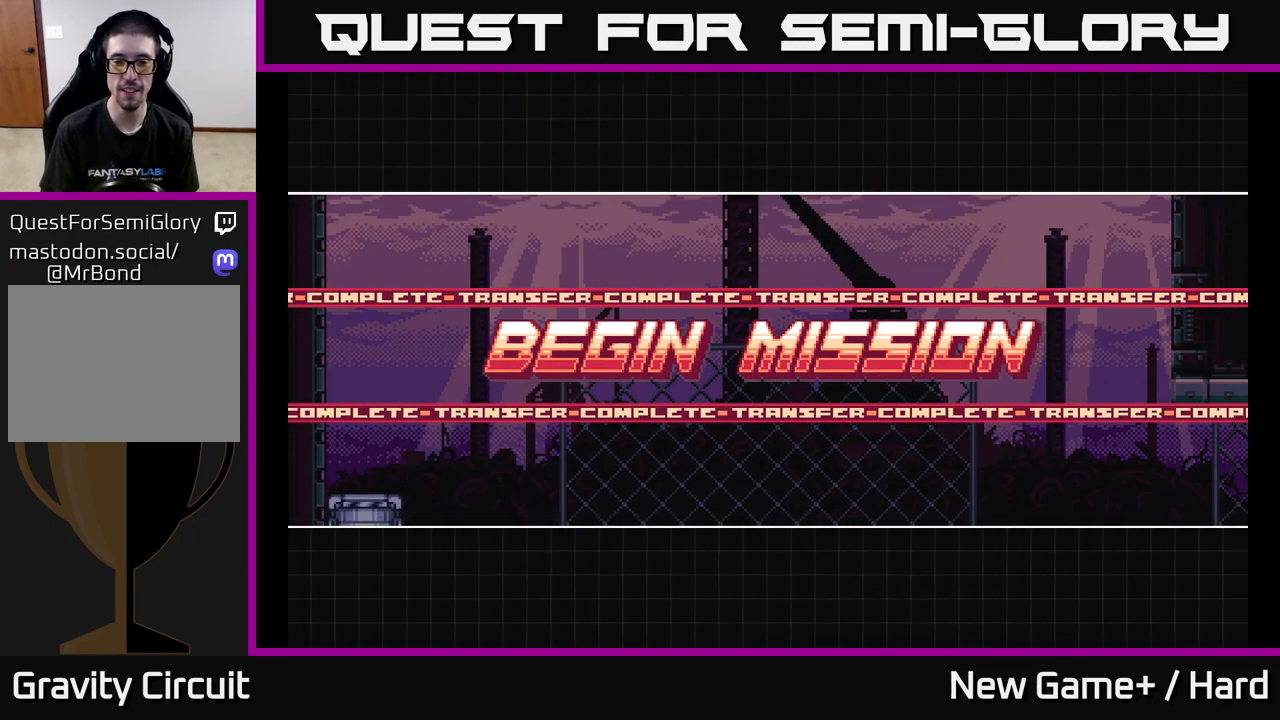
{"buttons": [], "left_stick": "center", "right_stick": "center", "events": [[250, "left_stick", "down-right"], [383, "left_stick", "center"]]}
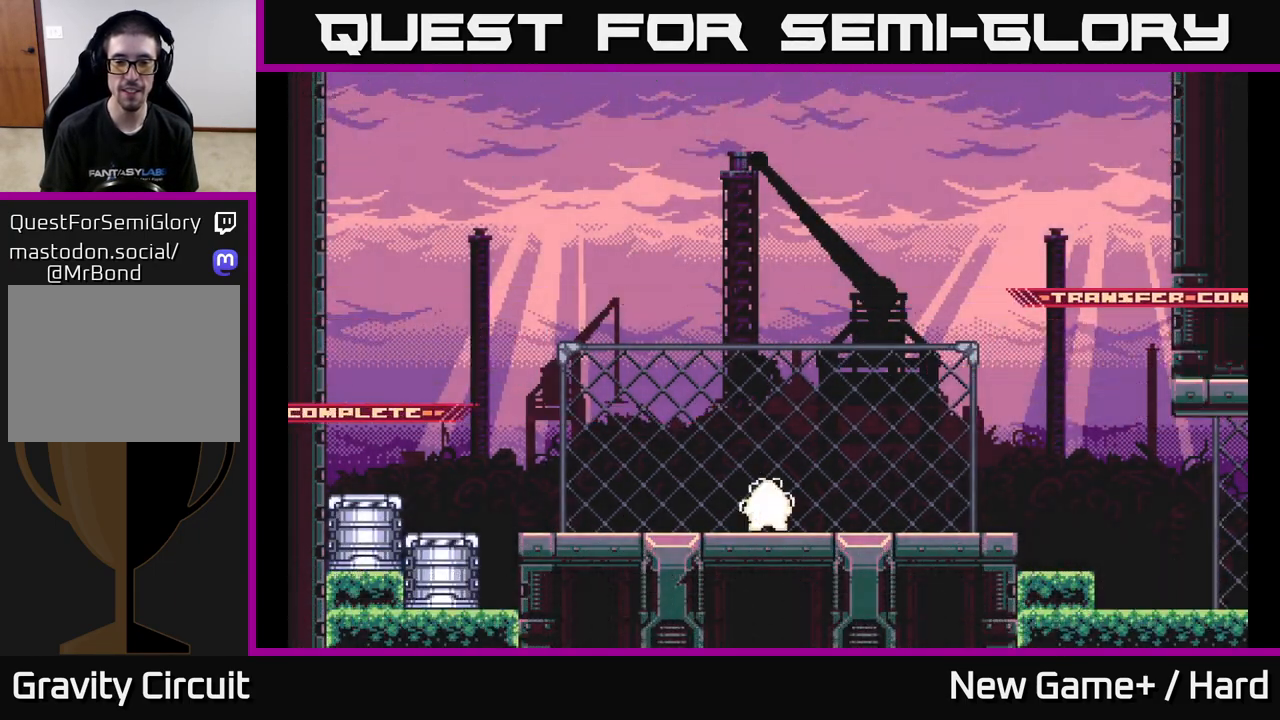
{"buttons": [], "left_stick": "center", "right_stick": "center", "events": [[150, "left_stick", "right"], [400, "left_stick", "center"]]}
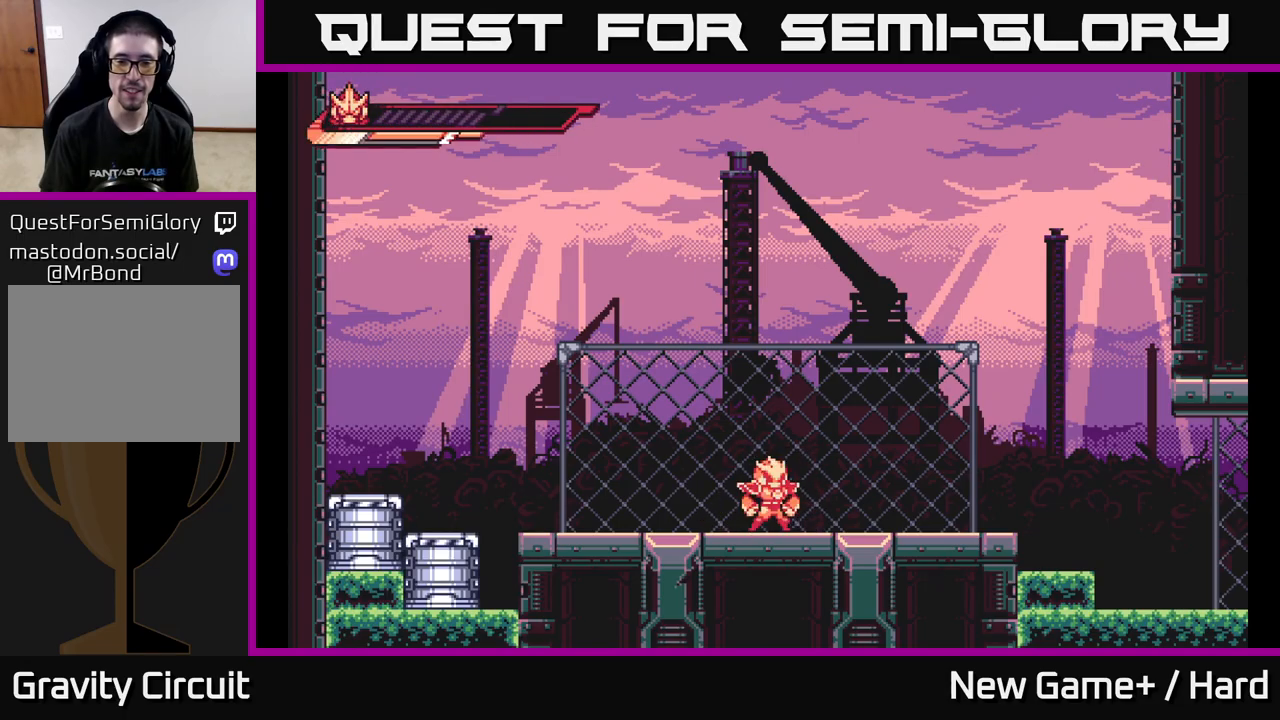
{"buttons": [], "left_stick": "center", "right_stick": "center", "events": [[167, "left_stick", "right"], [183, "L2", "down"], [467, "L2", "up"], [500, "left_stick", "center"]]}
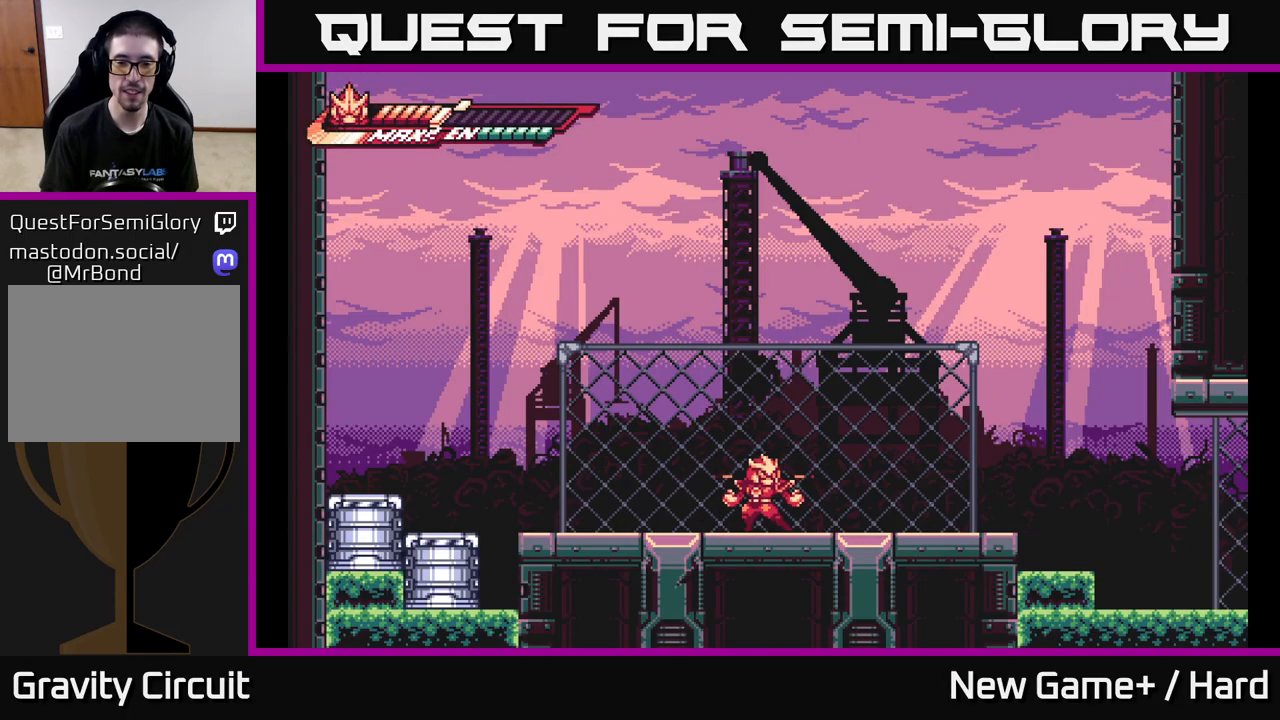
{"buttons": ["L2"], "left_stick": "right", "right_stick": "center", "events": [[83, "left_stick", "right"], [117, "L2", "down"]]}
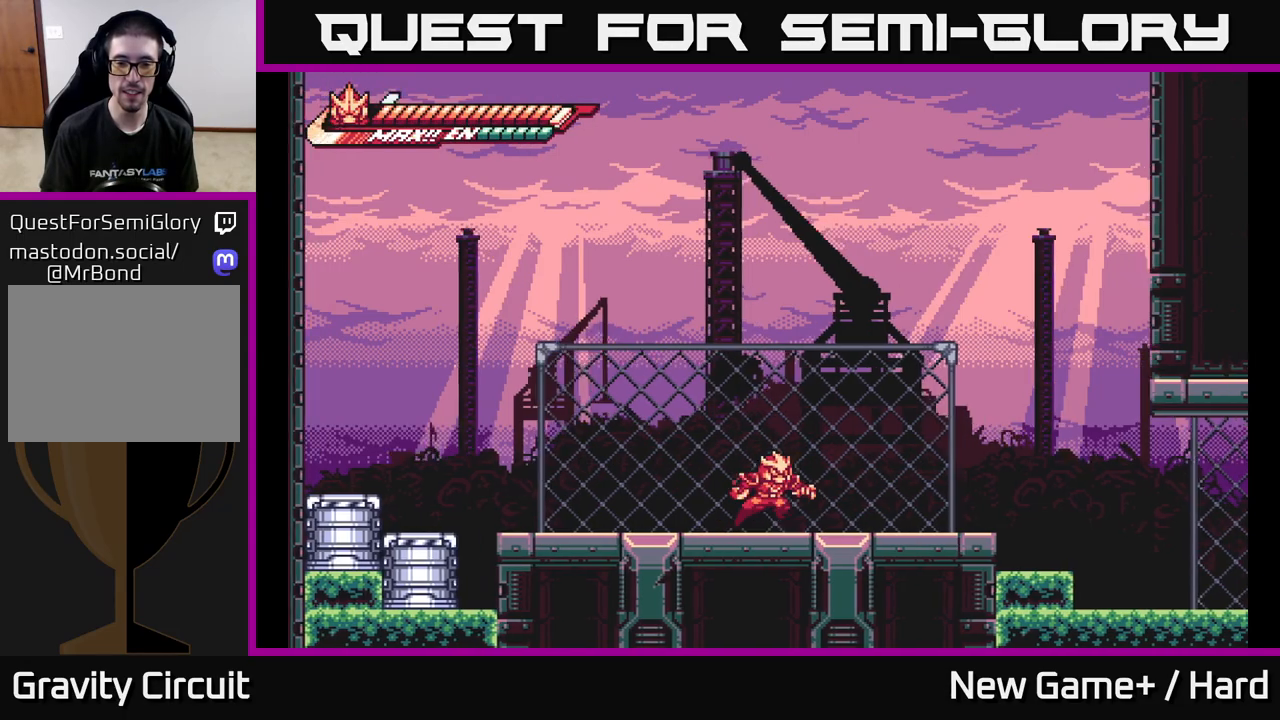
{"buttons": ["L2"], "left_stick": "right", "right_stick": "center", "events": [[33, "L2", "up"], [150, "L2", "down"]]}
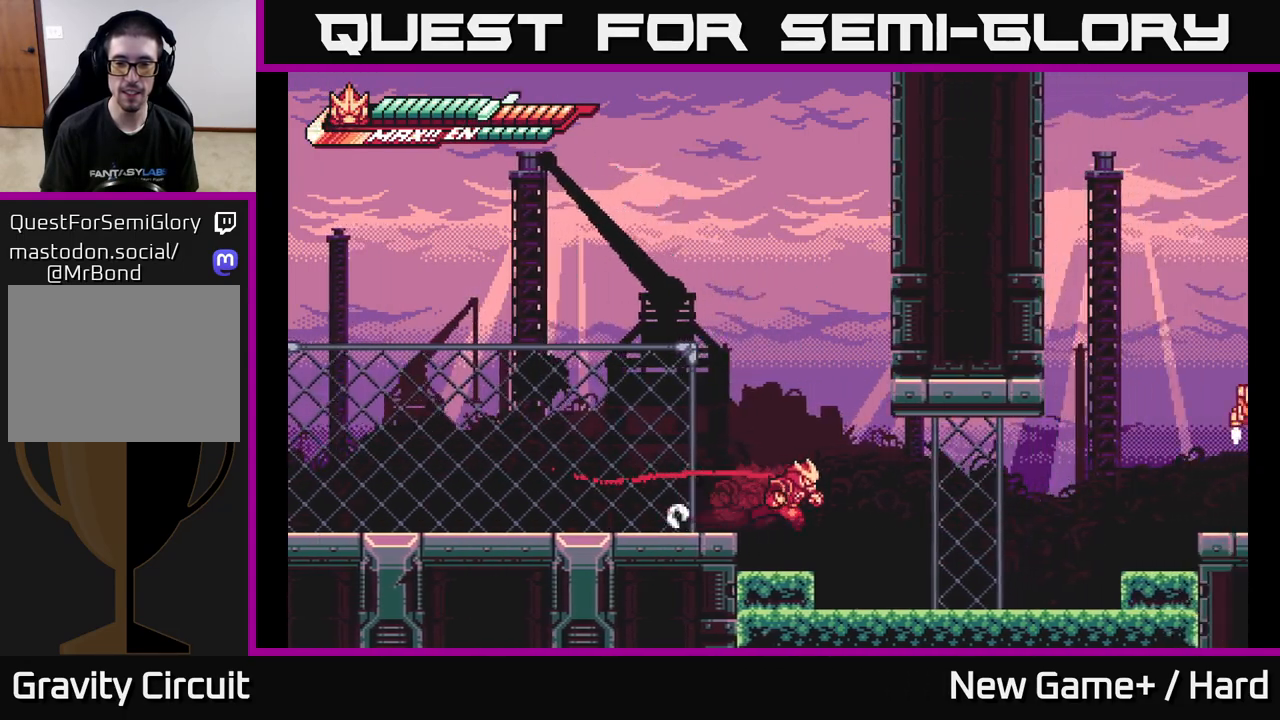
{"buttons": ["L2"], "left_stick": "right", "right_stick": "center", "events": []}
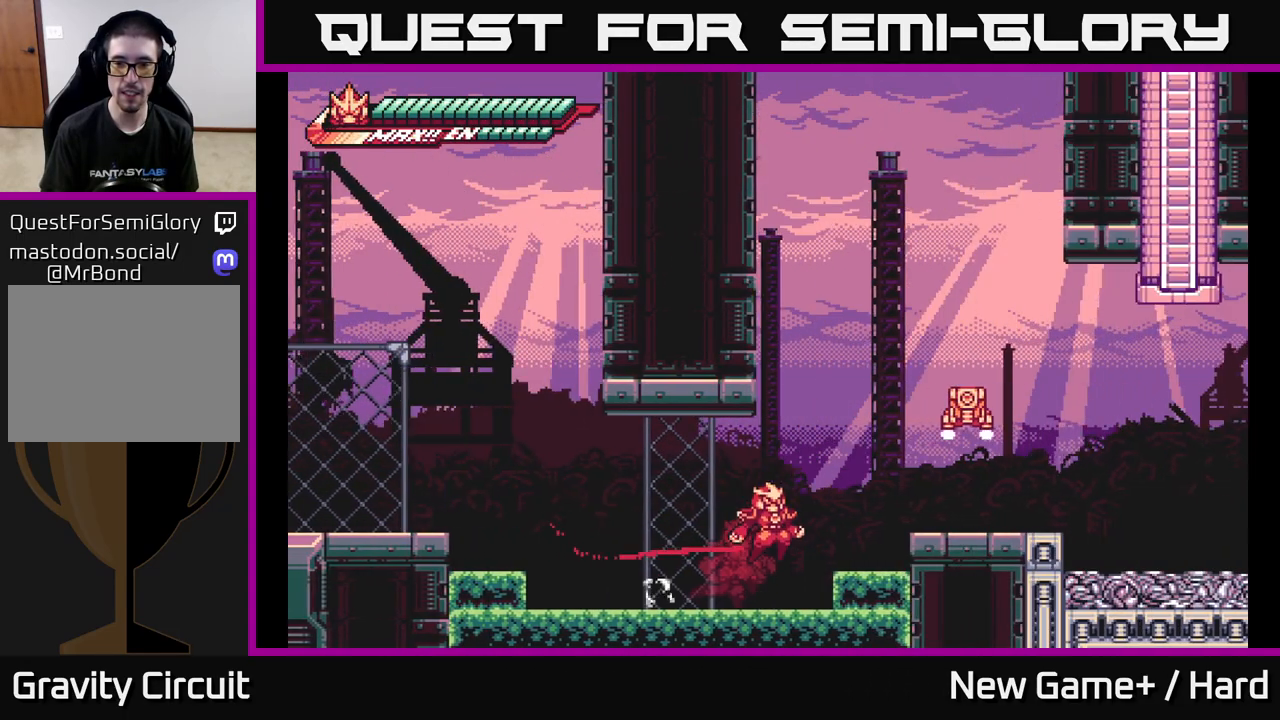
{"buttons": [], "left_stick": "center", "right_stick": "center", "events": [[17, "A", "down"], [200, "X", "down"], [350, "X", "up"], [367, "A", "up"], [417, "L2", "up"], [467, "left_stick", "center"]]}
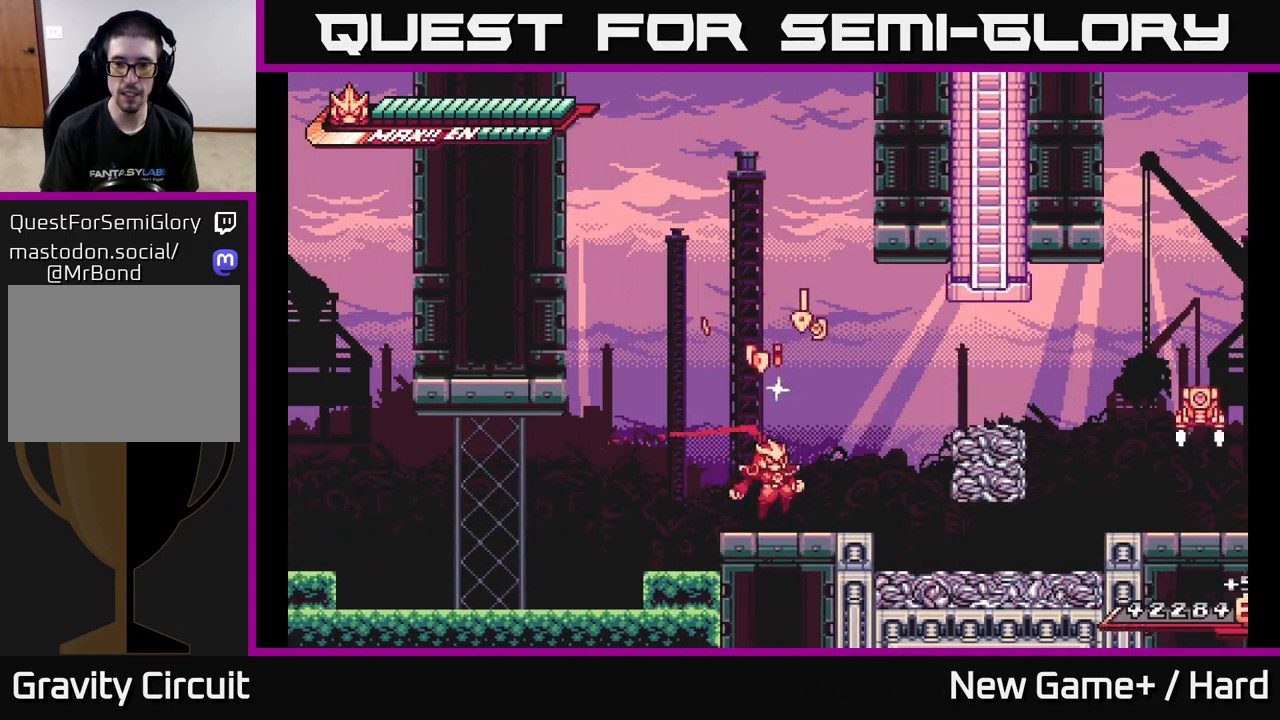
{"buttons": ["A", "L2"], "left_stick": "right", "right_stick": "center", "events": [[100, "L2", "down"], [100, "left_stick", "right"], [300, "A", "down"]]}
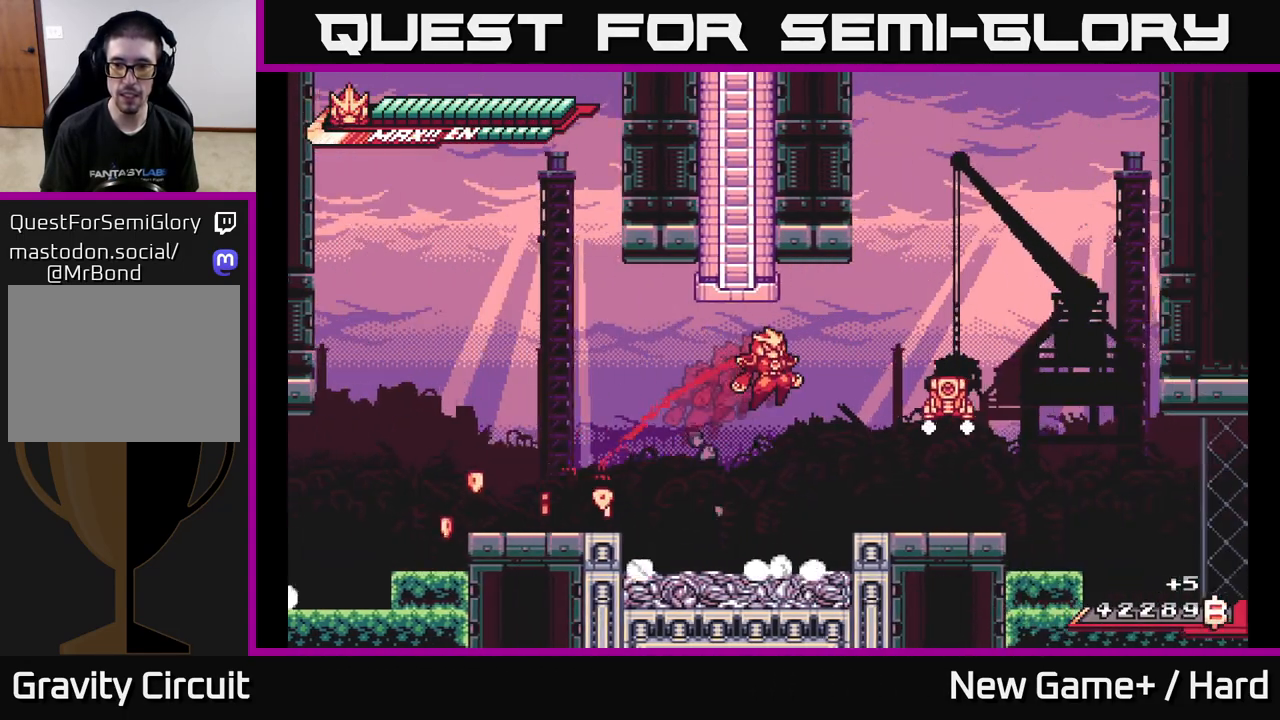
{"buttons": [], "left_stick": "right", "right_stick": "center", "events": [[183, "X", "down"], [200, "A", "up"], [383, "X", "up"], [483, "L2", "up"]]}
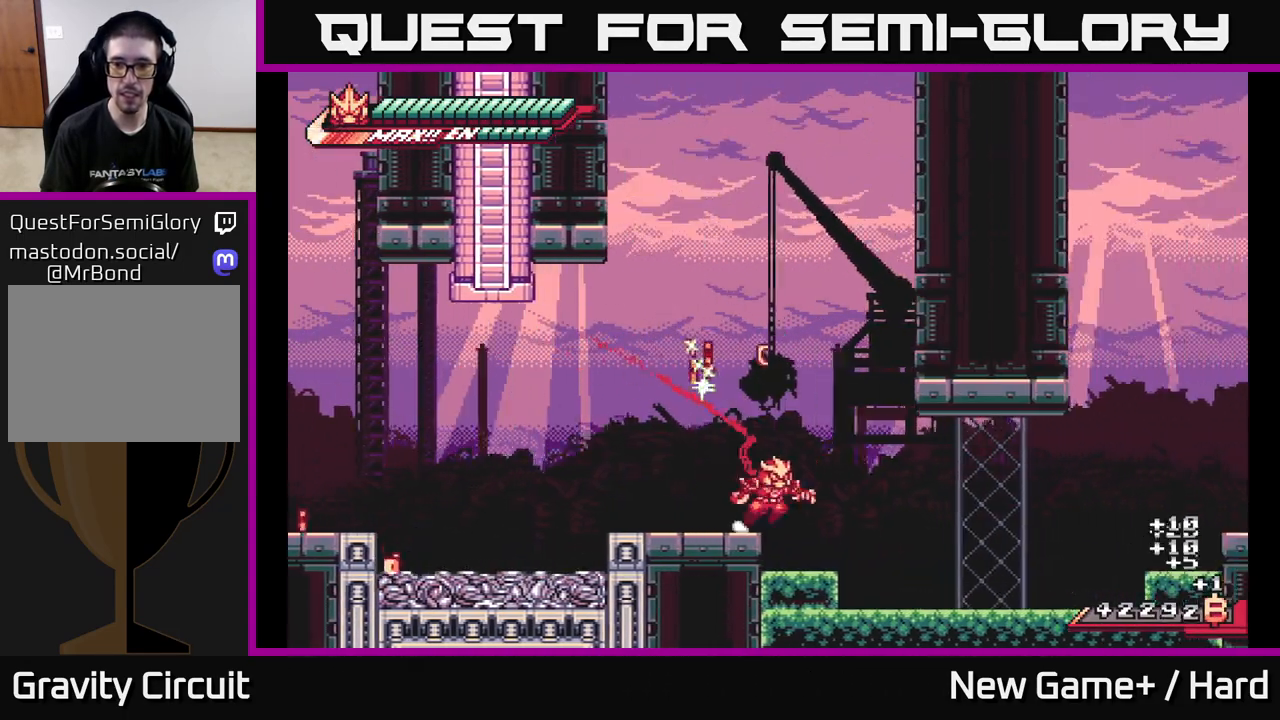
{"buttons": ["L2"], "left_stick": "right", "right_stick": "center", "events": [[83, "L2", "down"]]}
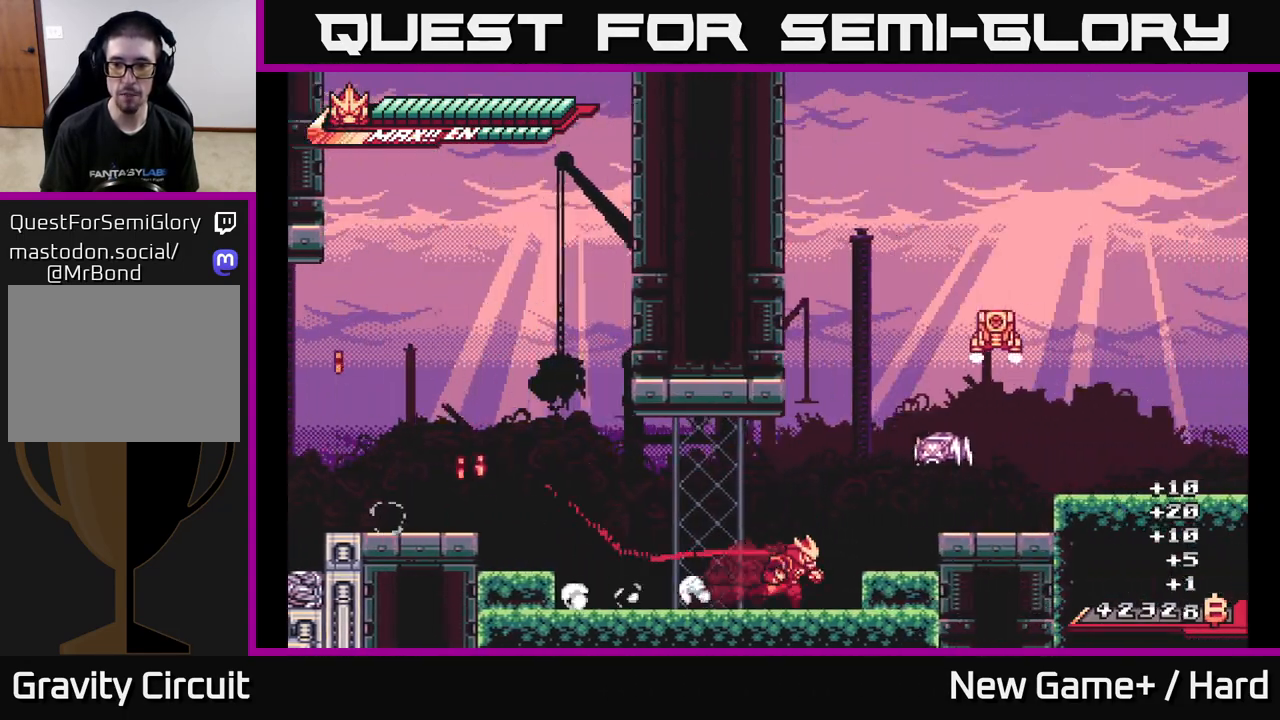
{"buttons": ["A", "X"], "left_stick": "left", "right_stick": "center", "events": [[117, "A", "down"], [167, "X", "down"], [200, "L2", "up"], [233, "left_stick", "center"], [267, "X", "up"], [317, "left_stick", "left"], [367, "X", "down"], [417, "A", "up"], [433, "A", "down"]]}
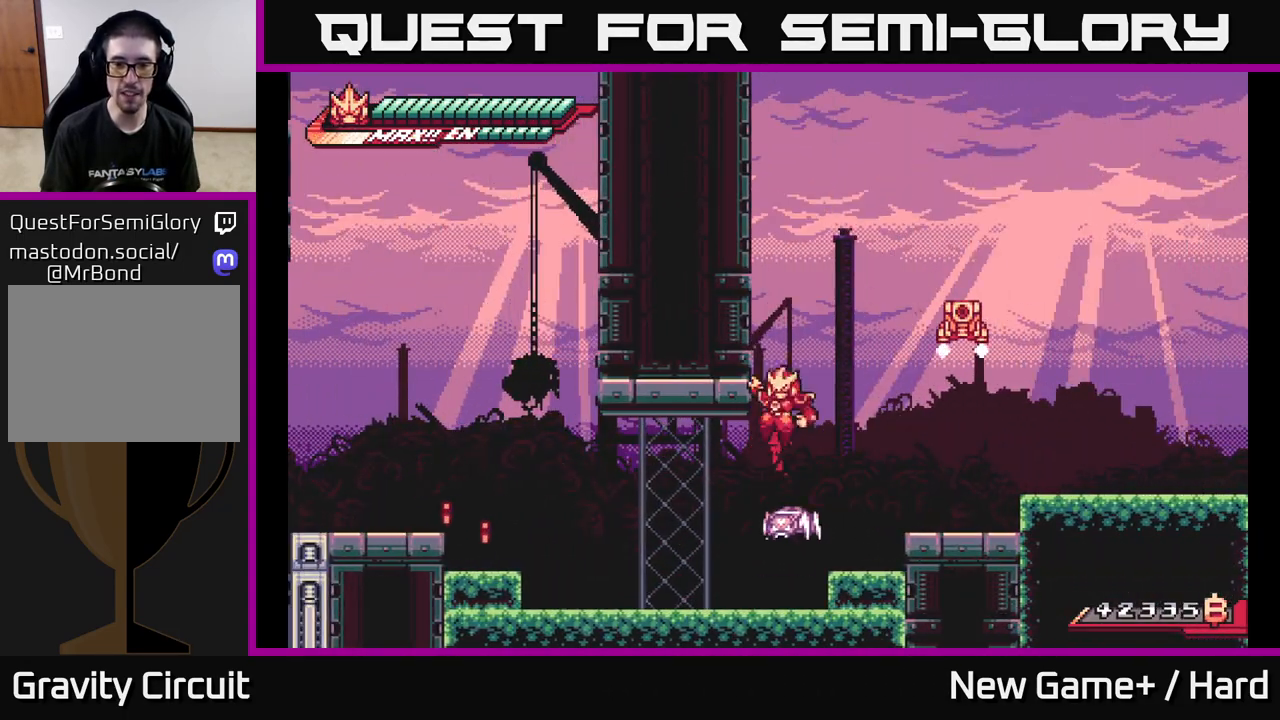
{"buttons": ["A", "L2"], "left_stick": "left", "right_stick": "center", "events": [[17, "A", "up"], [17, "X", "up"], [167, "L2", "down"], [300, "A", "down"]]}
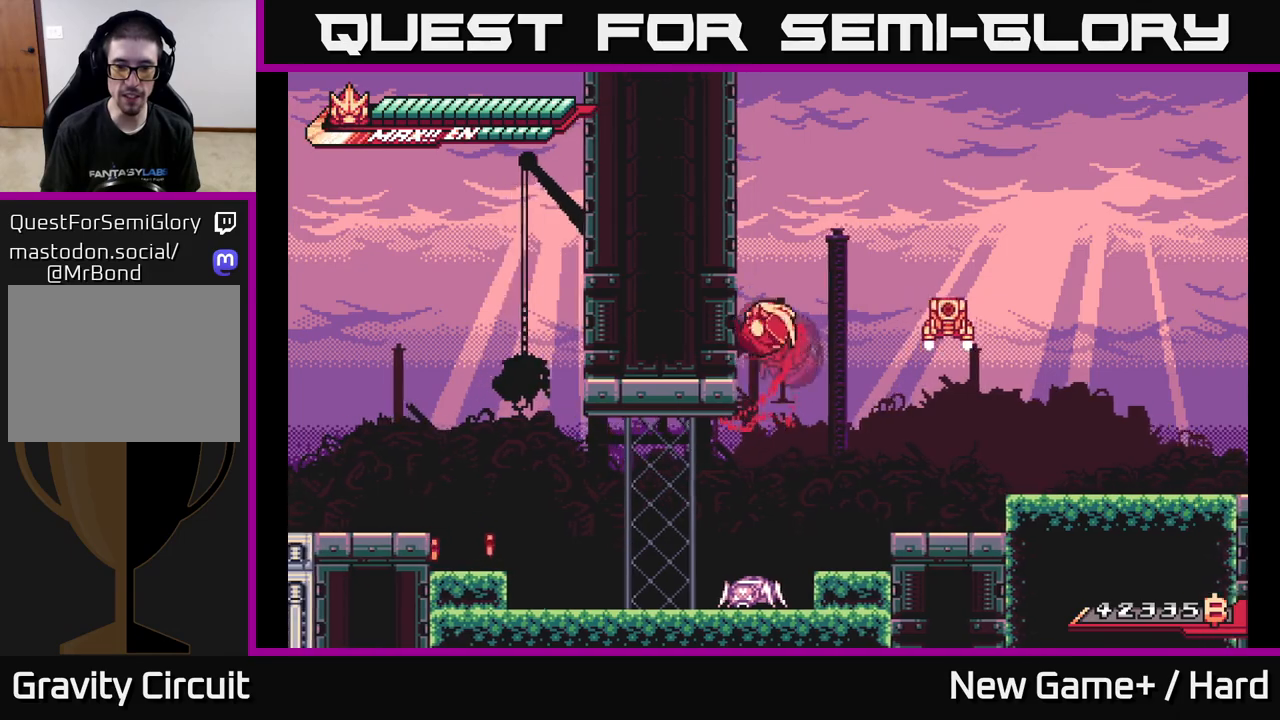
{"buttons": [], "left_stick": "right", "right_stick": "center", "events": [[167, "A", "up"], [183, "L2", "up"], [267, "A", "down"], [383, "left_stick", "right"], [483, "A", "up"]]}